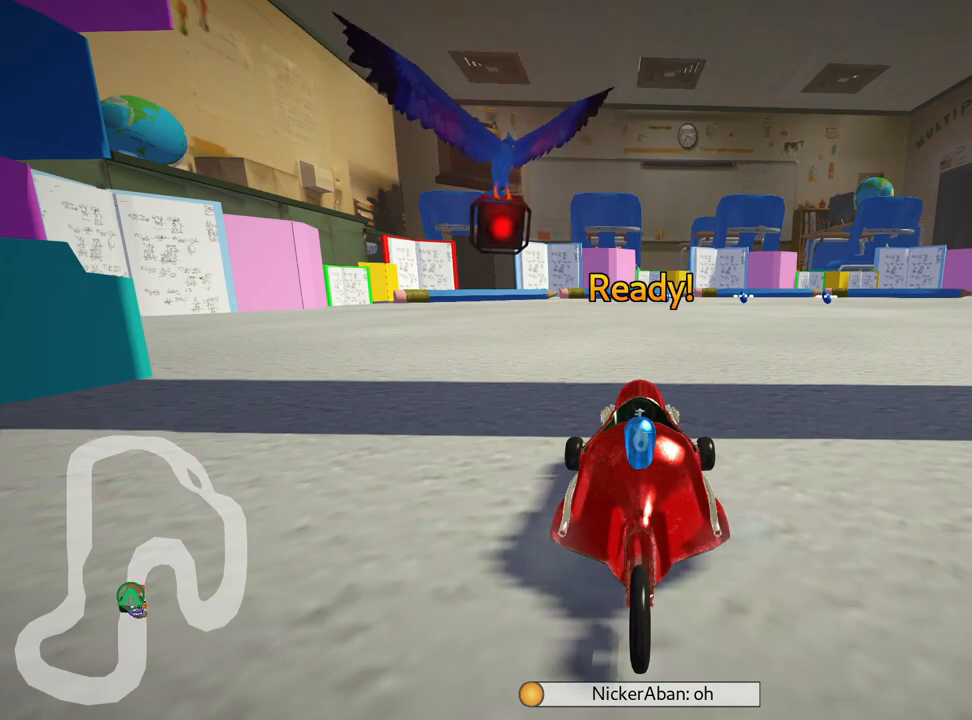
Gameplay with keyboard; each line is a JSON object with the keys held at the frame after it. "events" lists presses ("down") and releases ("up") of "down", "fire", "left", "look", "nitro", "right", "skid" and "up" between this image and that frame as [ms after this image, input, new state], when the widget could be followed in between. No other keys are recorded. Mouse input is not recorded. Key names are as the overlay labels them; some are game actions (e.g. jump) rather than physical keys.
{"keys": ["right", "skid", "up"], "events": [[333, "up", "down"], [350, "skid", "down"], [383, "right", "down"]]}
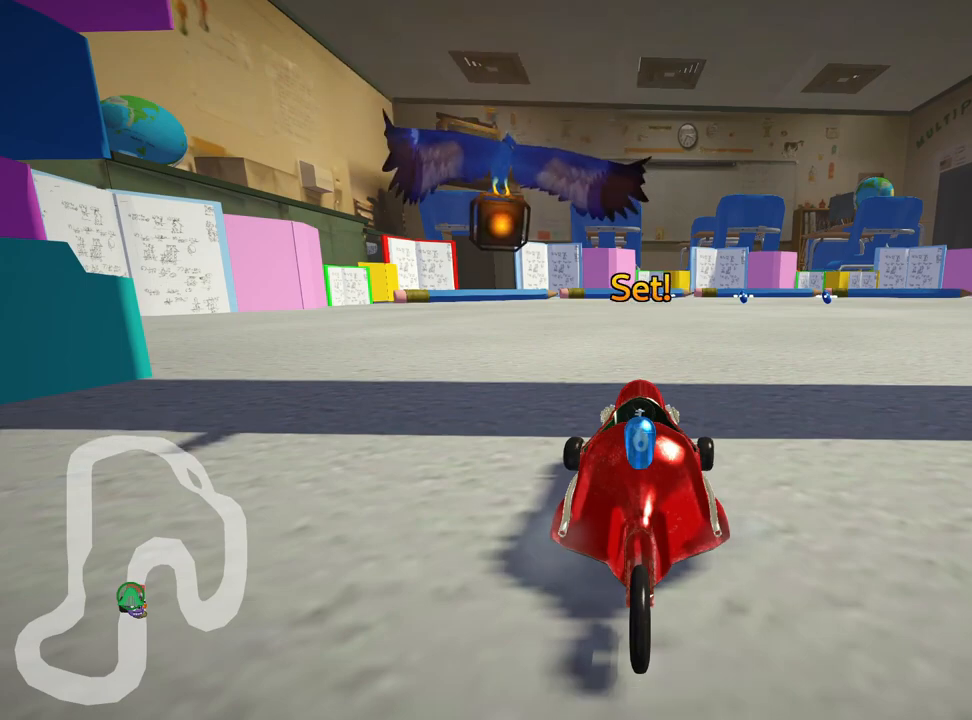
{"keys": ["right", "skid", "up"], "events": []}
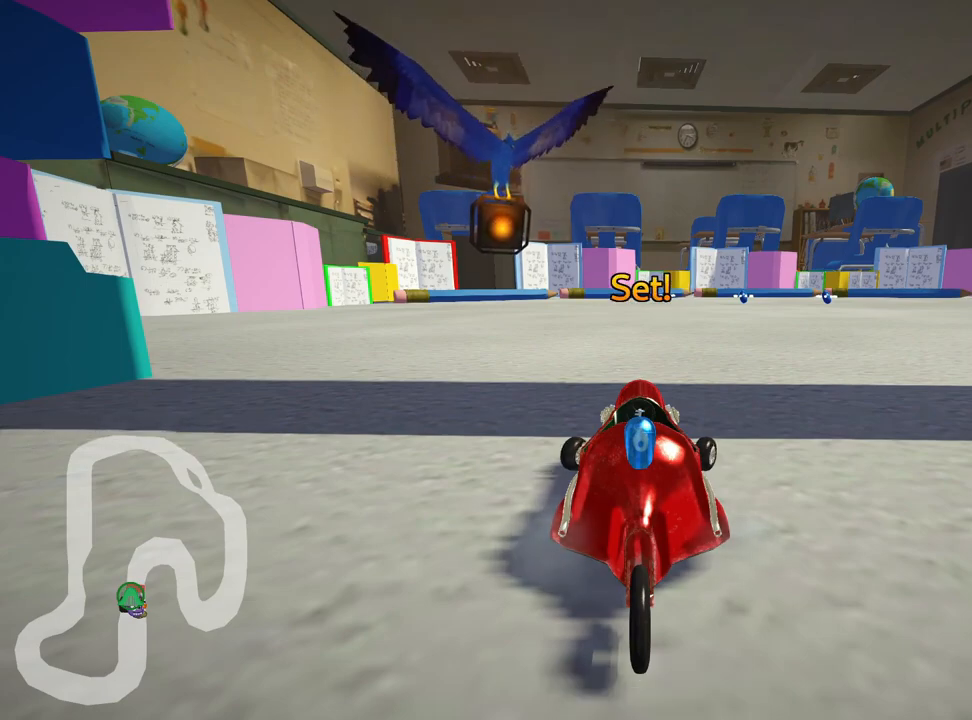
{"keys": ["left", "right", "skid", "up"], "events": [[467, "left", "down"]]}
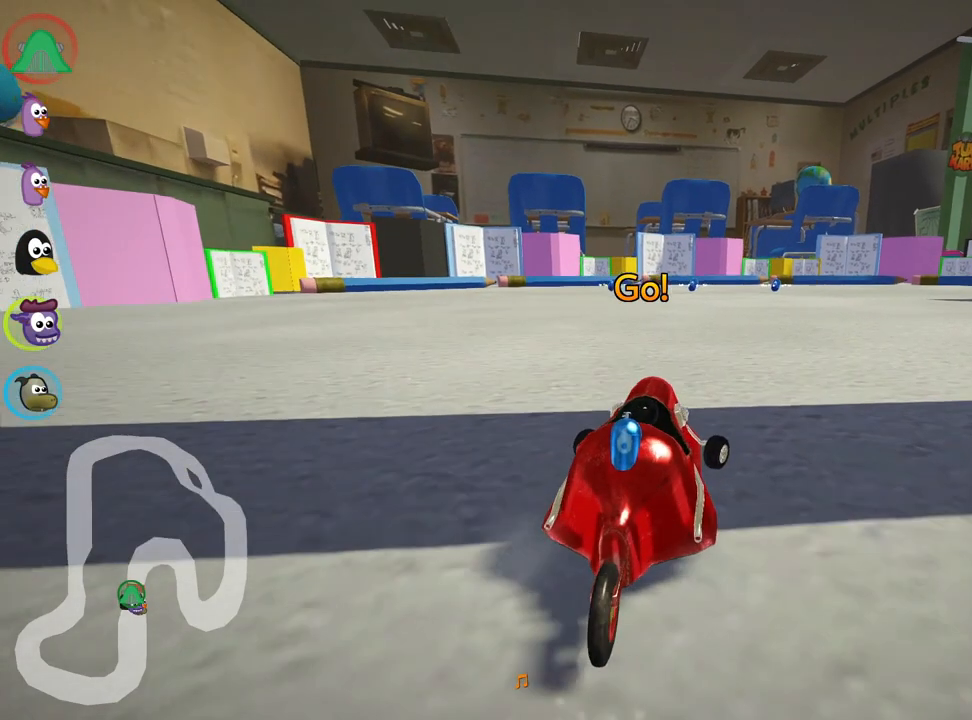
{"keys": ["left", "skid", "up"], "events": [[100, "left", "up"], [150, "right", "up"], [267, "left", "down"]]}
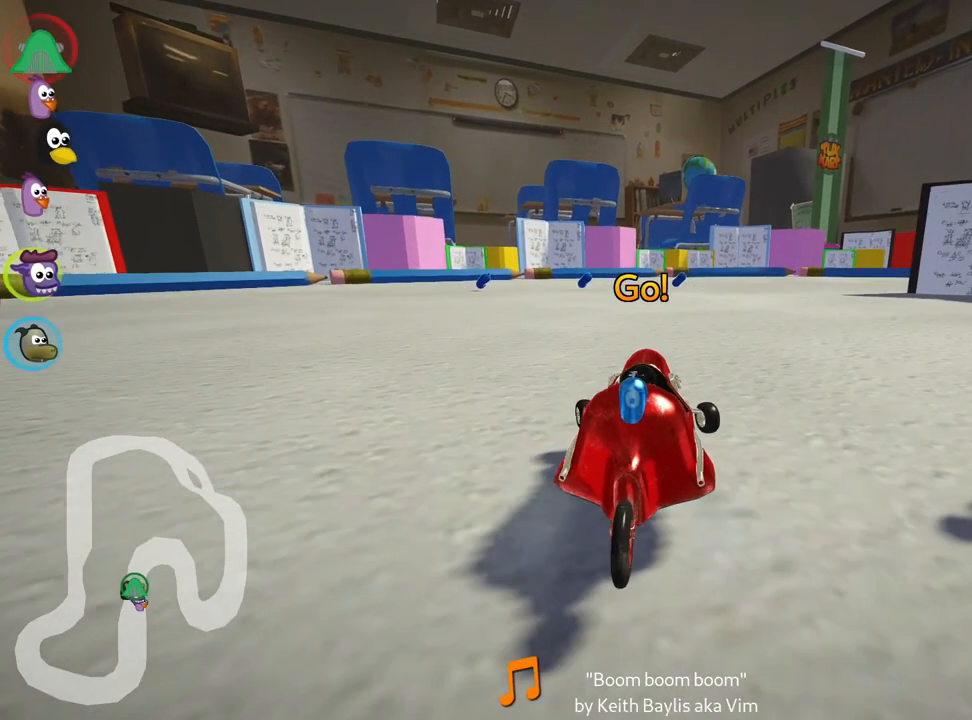
{"keys": ["right", "skid", "up"], "events": [[150, "left", "up"], [250, "left", "down"], [483, "left", "up"], [500, "right", "down"]]}
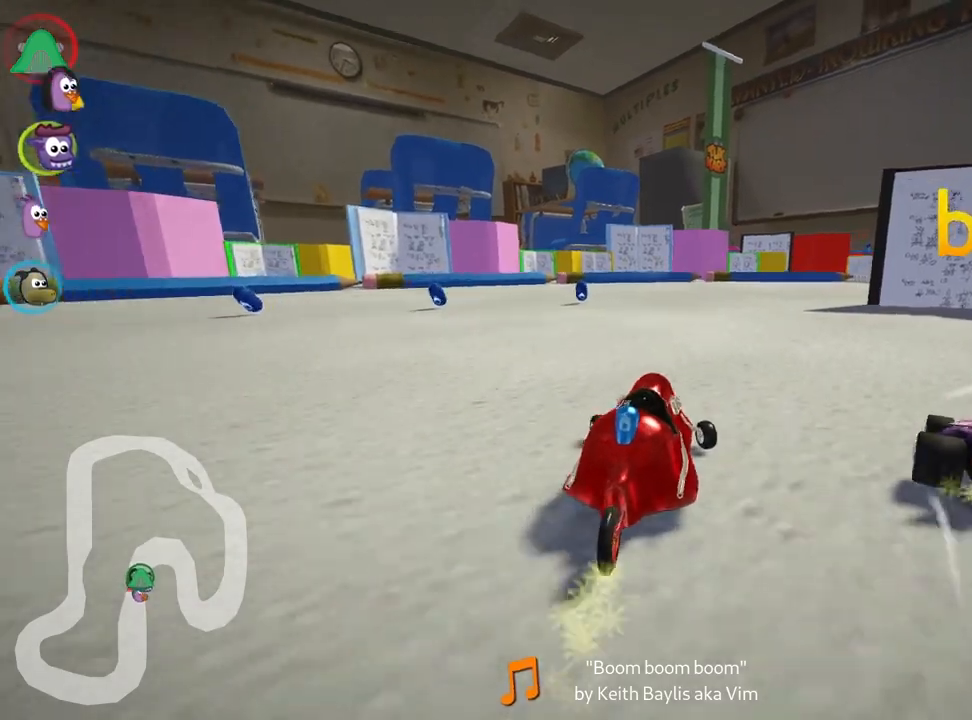
{"keys": ["right", "skid", "up"], "events": []}
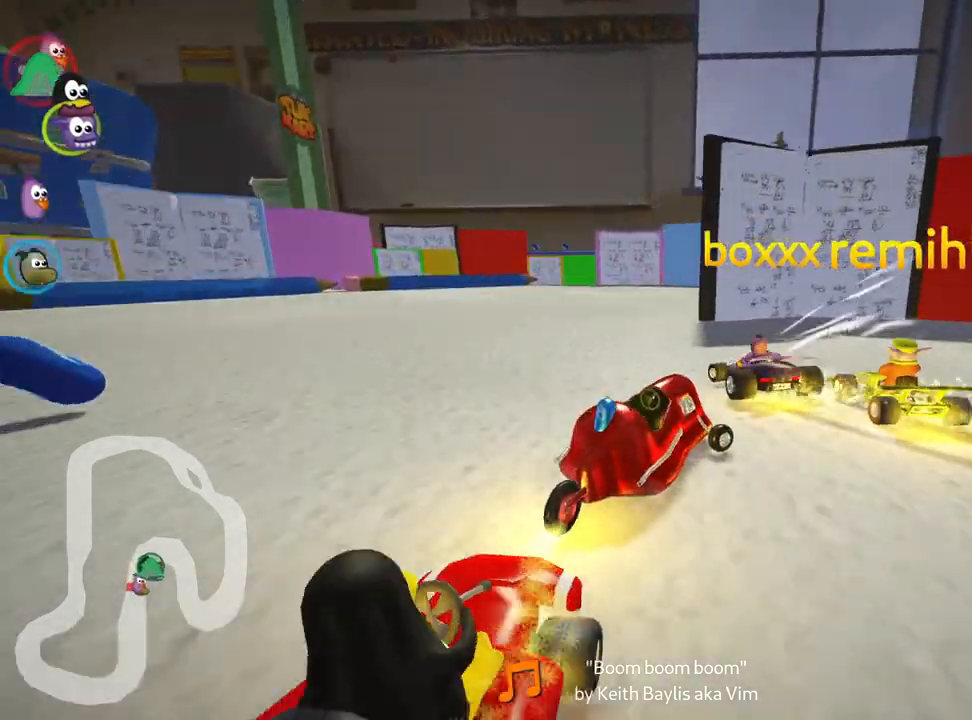
{"keys": ["right", "up"], "events": [[217, "skid", "up"]]}
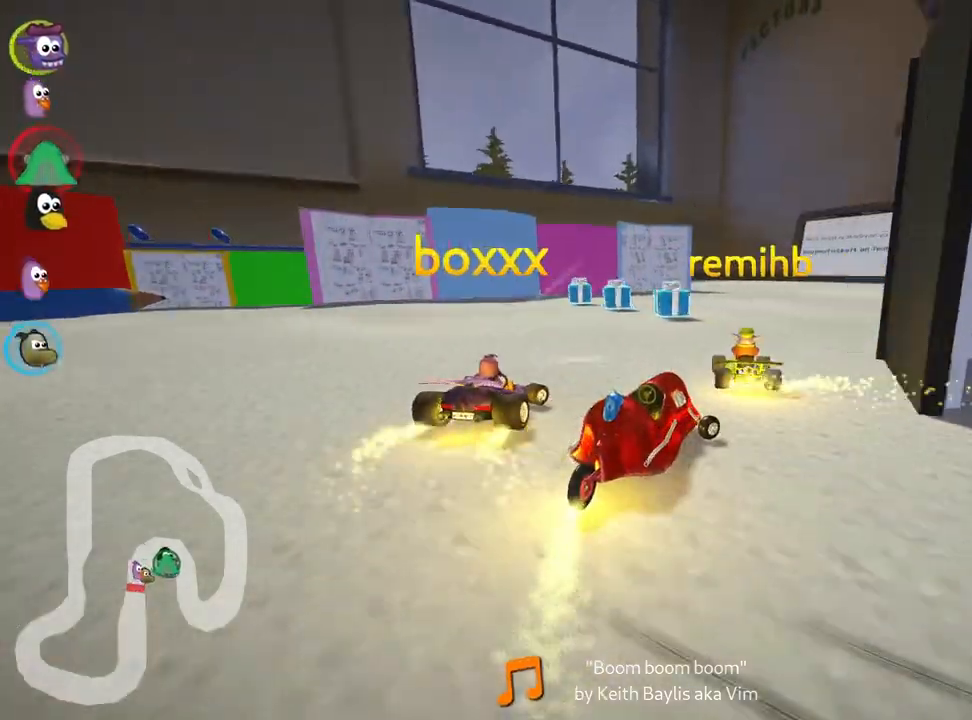
{"keys": ["left", "skid", "up"], "events": [[250, "right", "up"], [300, "left", "down"], [333, "skid", "down"]]}
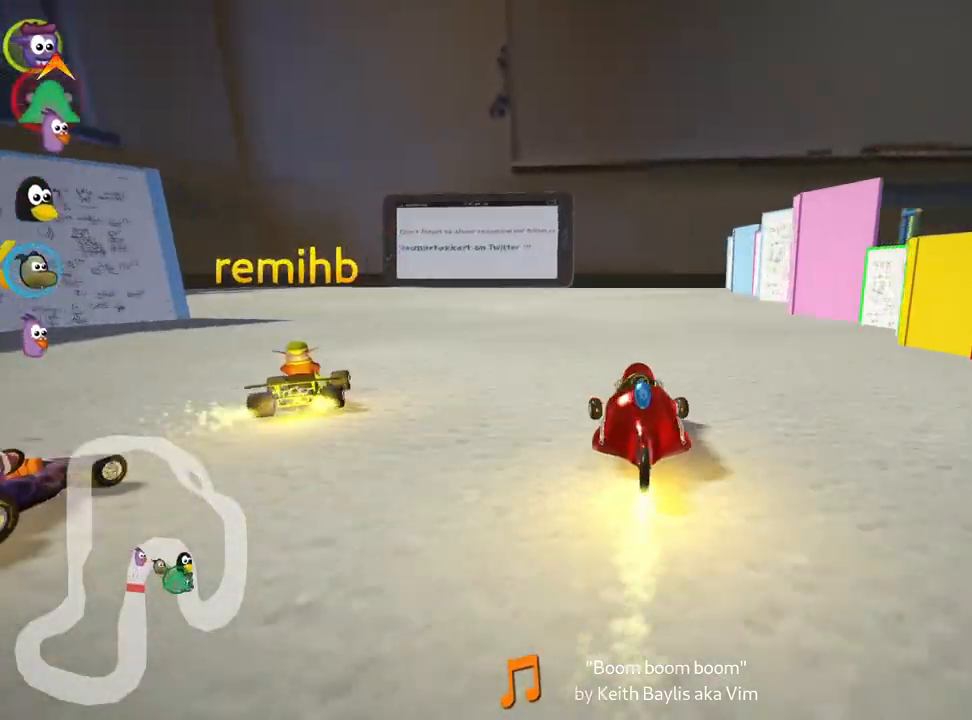
{"keys": ["left", "skid", "up"], "events": []}
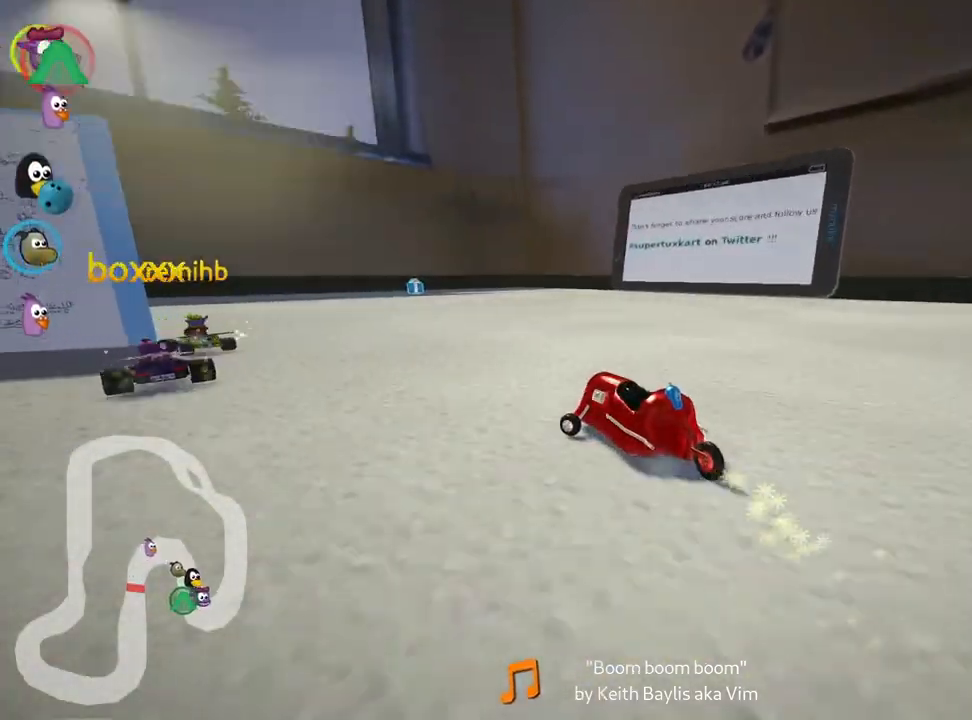
{"keys": ["left", "skid", "up"], "events": [[17, "skid", "up"], [417, "skid", "down"]]}
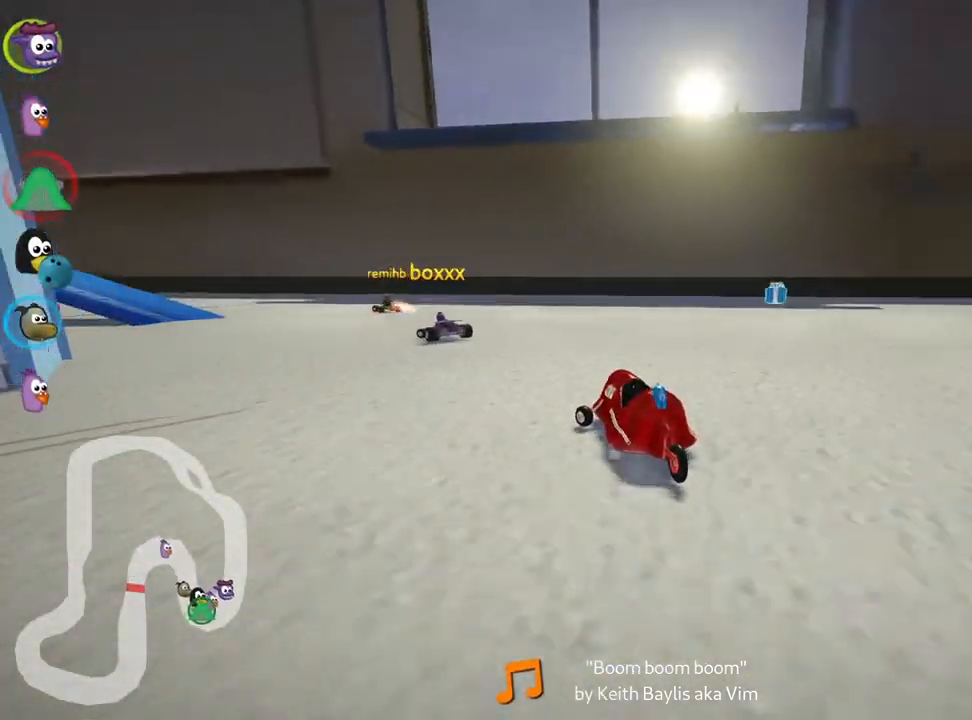
{"keys": ["right", "skid", "up"], "events": [[267, "left", "up"], [283, "right", "down"]]}
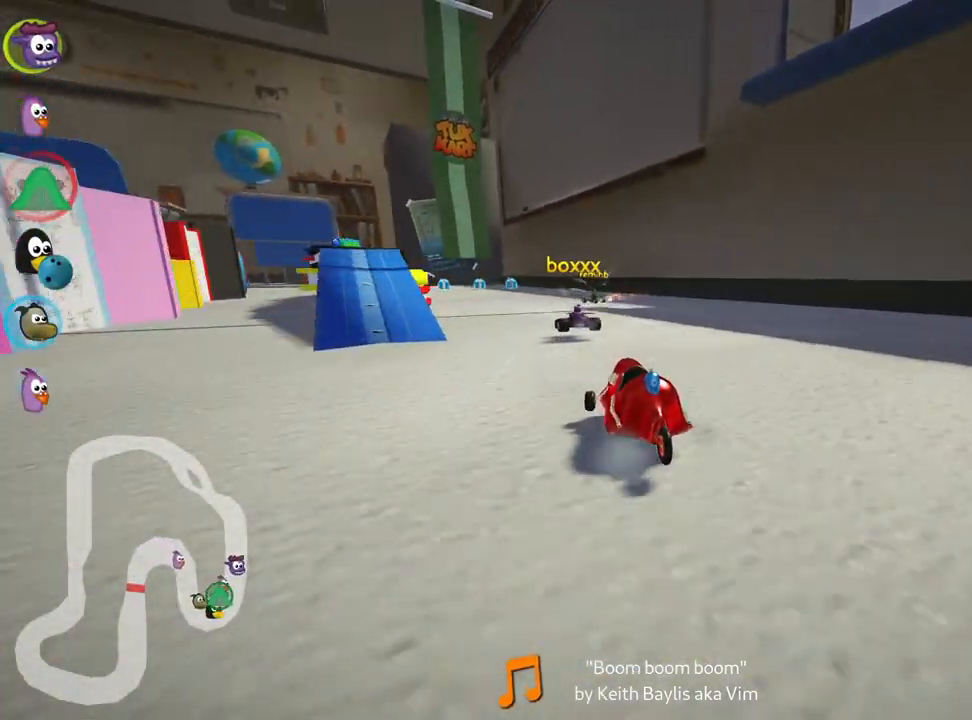
{"keys": ["right", "skid", "up"], "events": []}
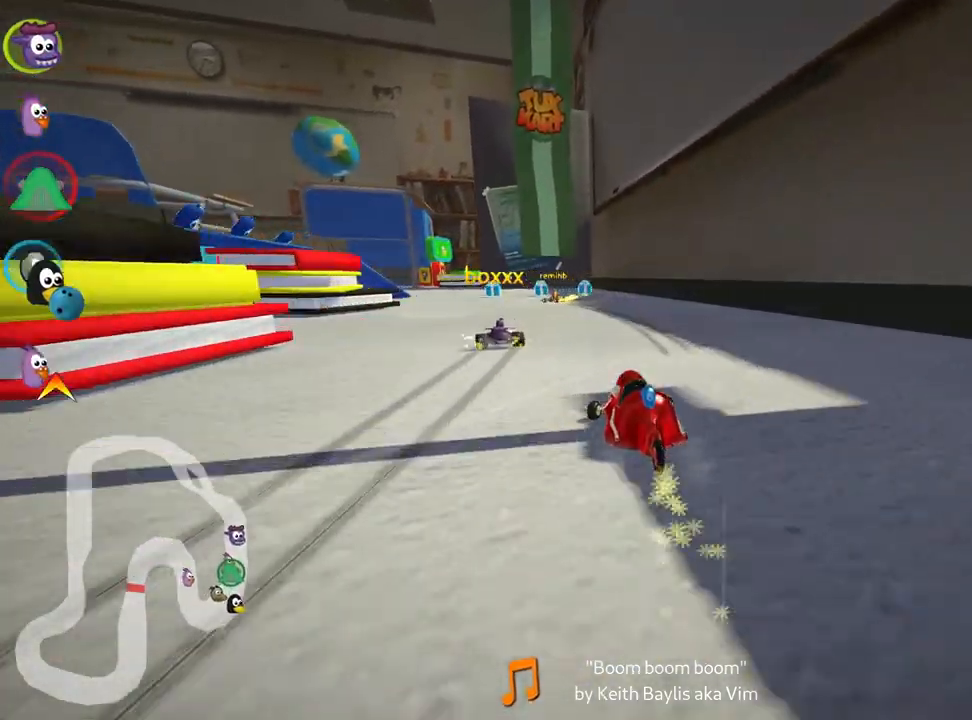
{"keys": ["left", "skid", "up"], "events": [[400, "left", "down"], [450, "right", "up"]]}
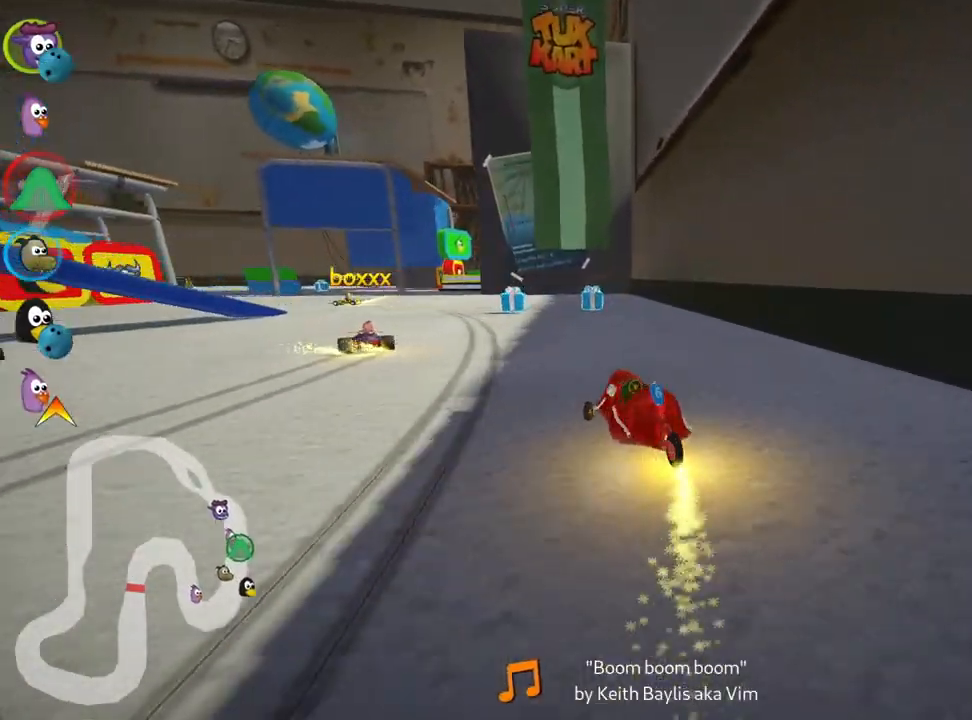
{"keys": ["up"], "events": [[267, "skid", "up"], [500, "left", "up"]]}
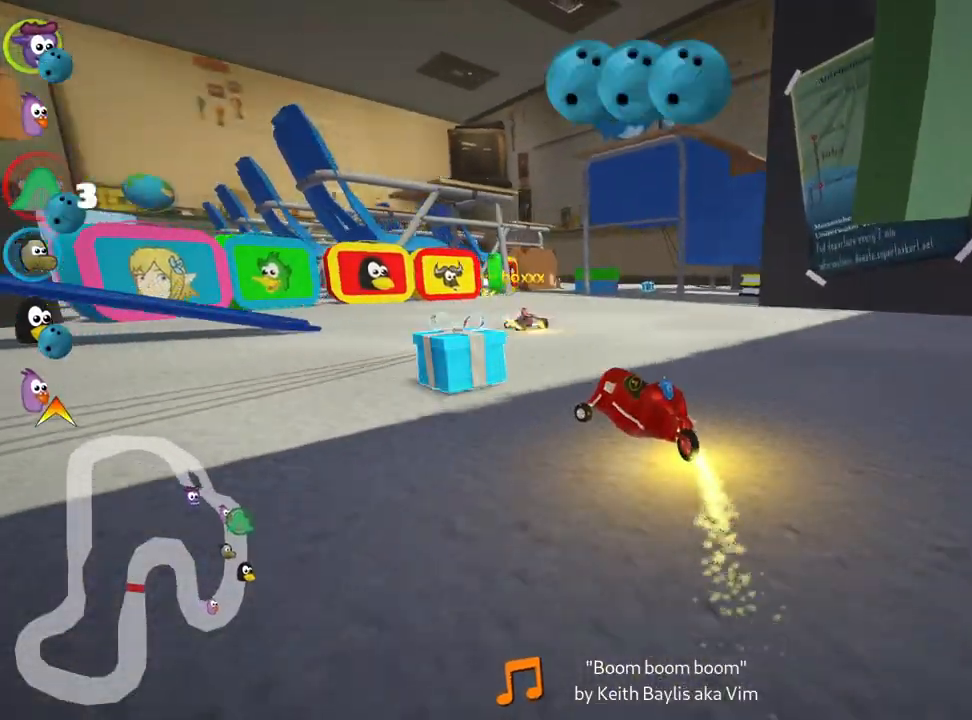
{"keys": [], "events": [[33, "up", "up"], [183, "right", "down"], [450, "right", "up"]]}
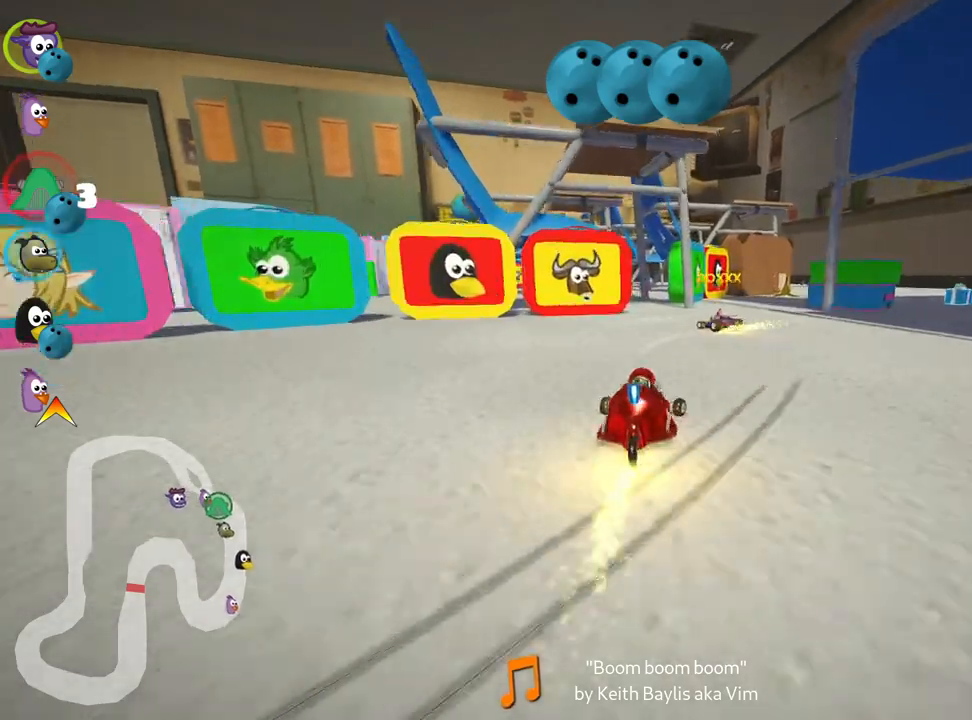
{"keys": ["fire", "skid", "up"], "events": [[17, "up", "down"], [67, "left", "down"], [100, "skid", "down"], [317, "left", "up"], [400, "fire", "down"]]}
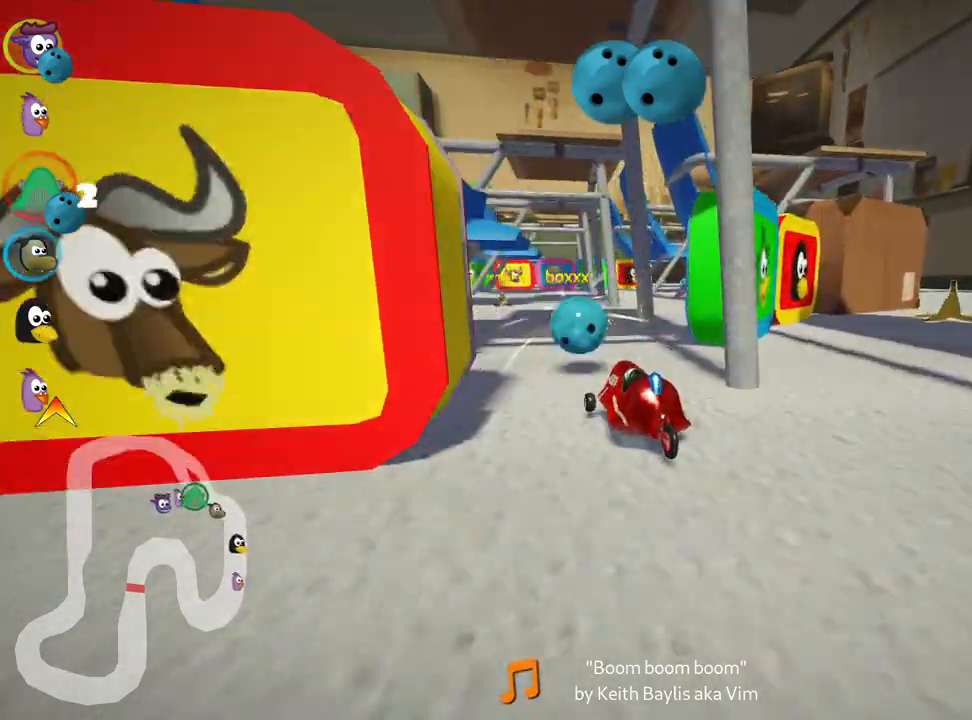
{"keys": ["up"], "events": [[17, "fire", "up"], [133, "skid", "up"]]}
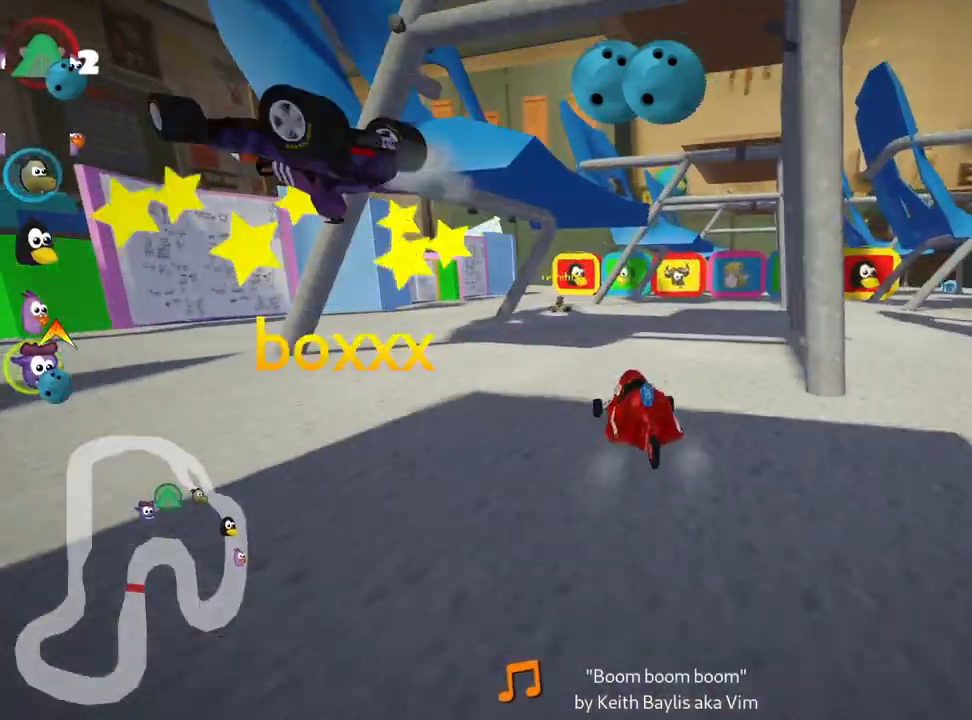
{"keys": ["right", "up"], "events": [[33, "left", "down"], [283, "left", "up"], [483, "right", "down"]]}
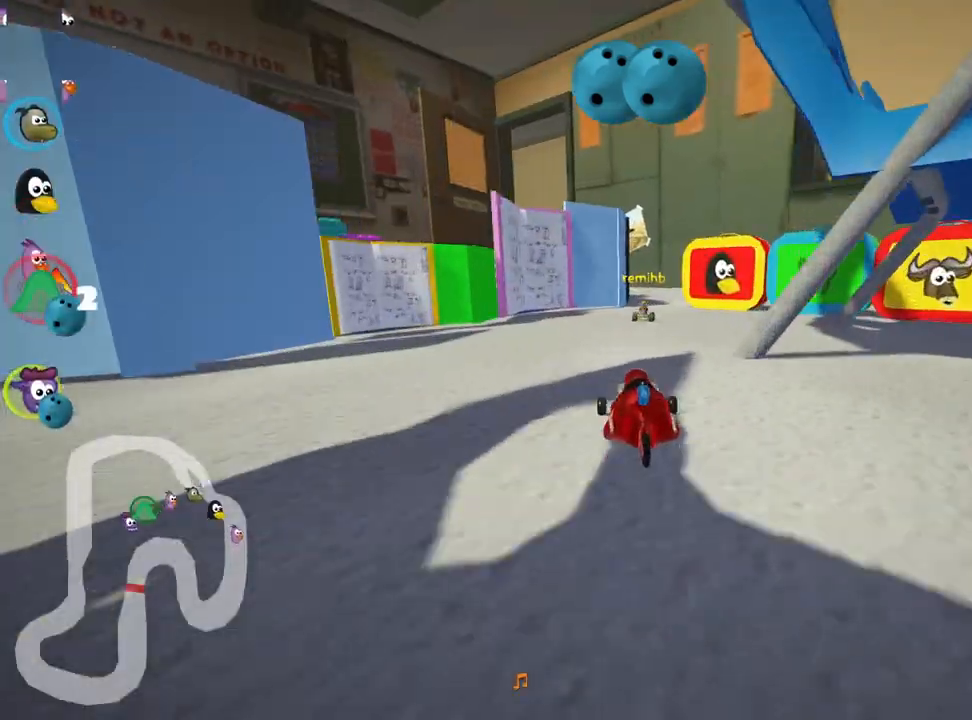
{"keys": ["up"], "events": [[250, "fire", "down"], [250, "right", "up"], [350, "fire", "up"]]}
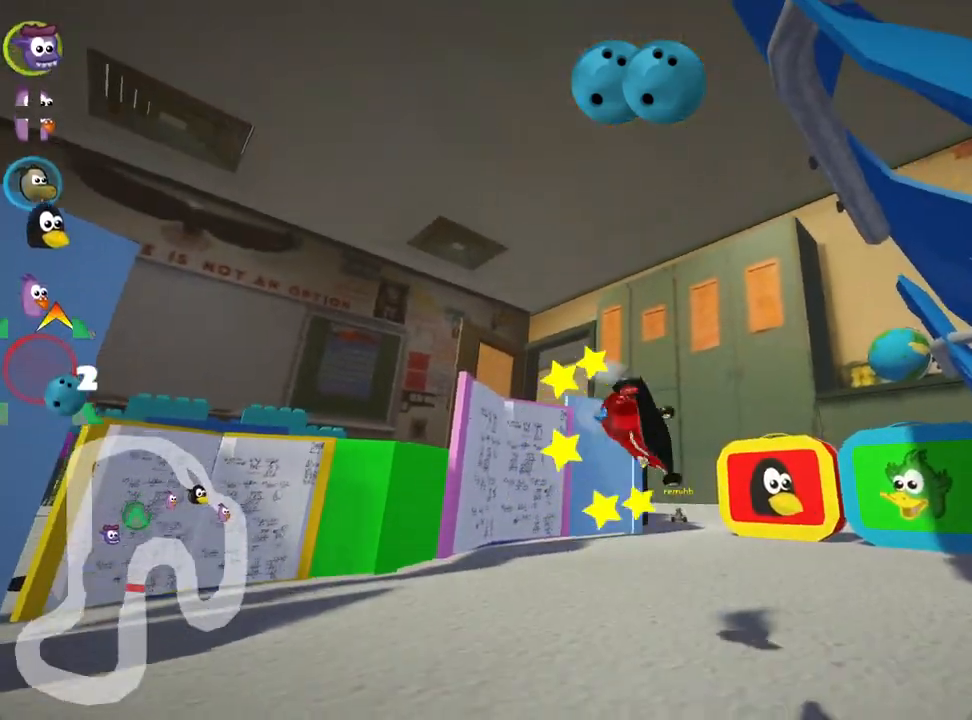
{"keys": ["up"], "events": []}
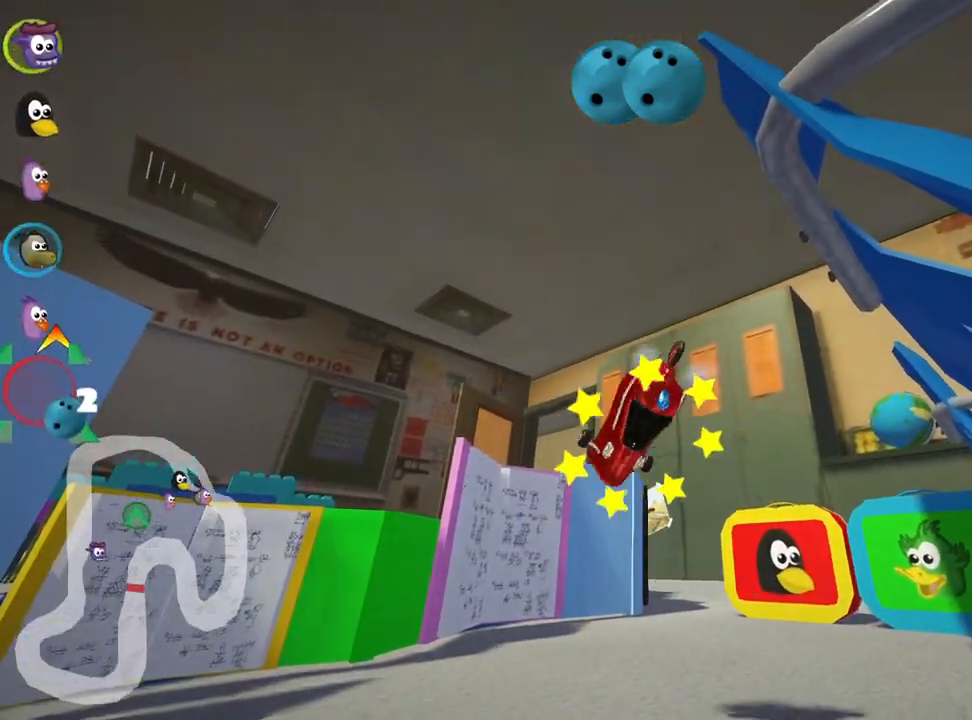
{"keys": ["up"], "events": []}
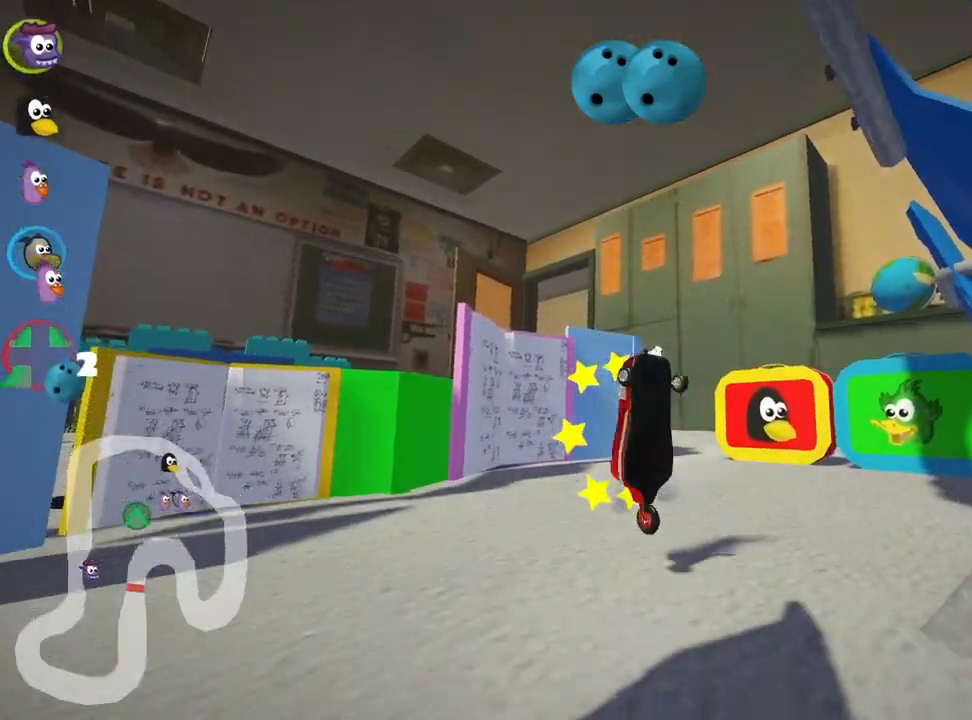
{"keys": ["nitro", "up"], "events": [[217, "nitro", "down"]]}
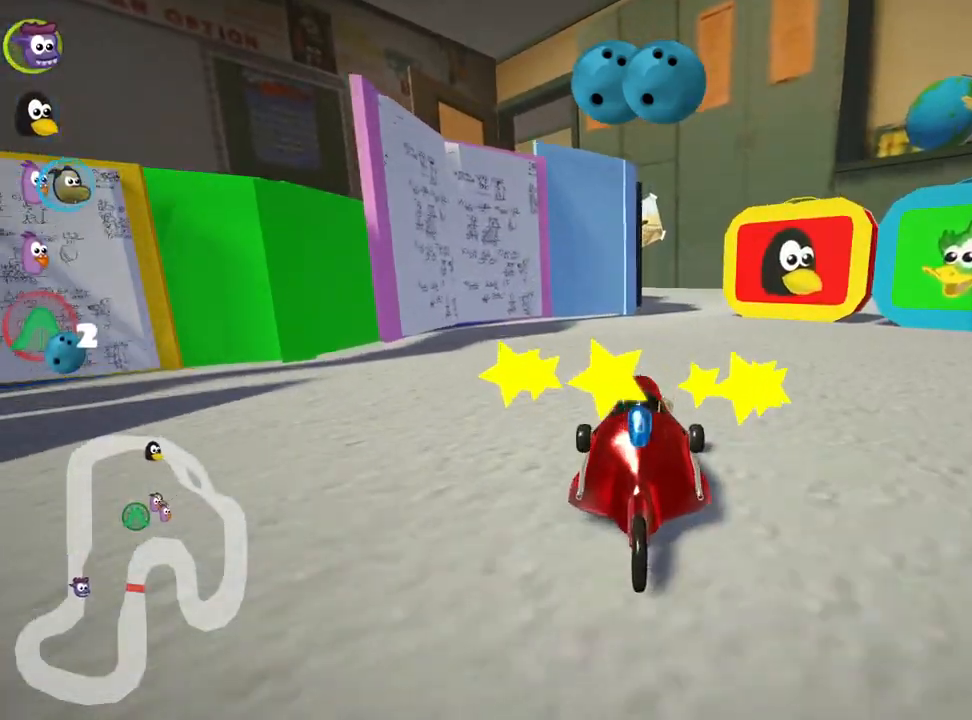
{"keys": ["nitro", "up"], "events": []}
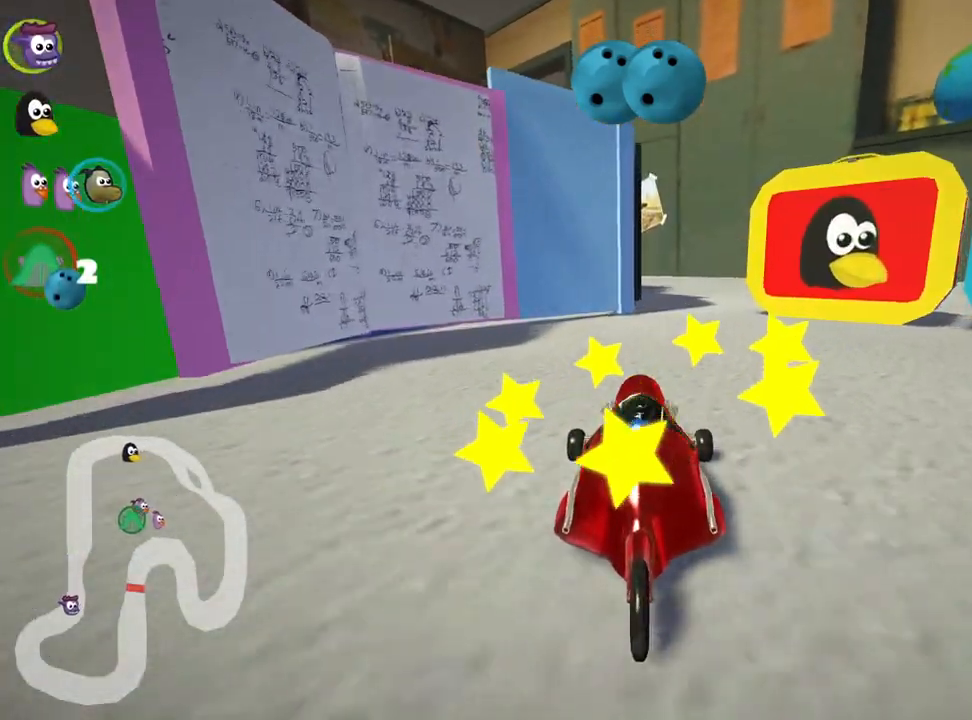
{"keys": ["up"], "events": [[83, "right", "down"], [167, "nitro", "up"], [450, "right", "up"]]}
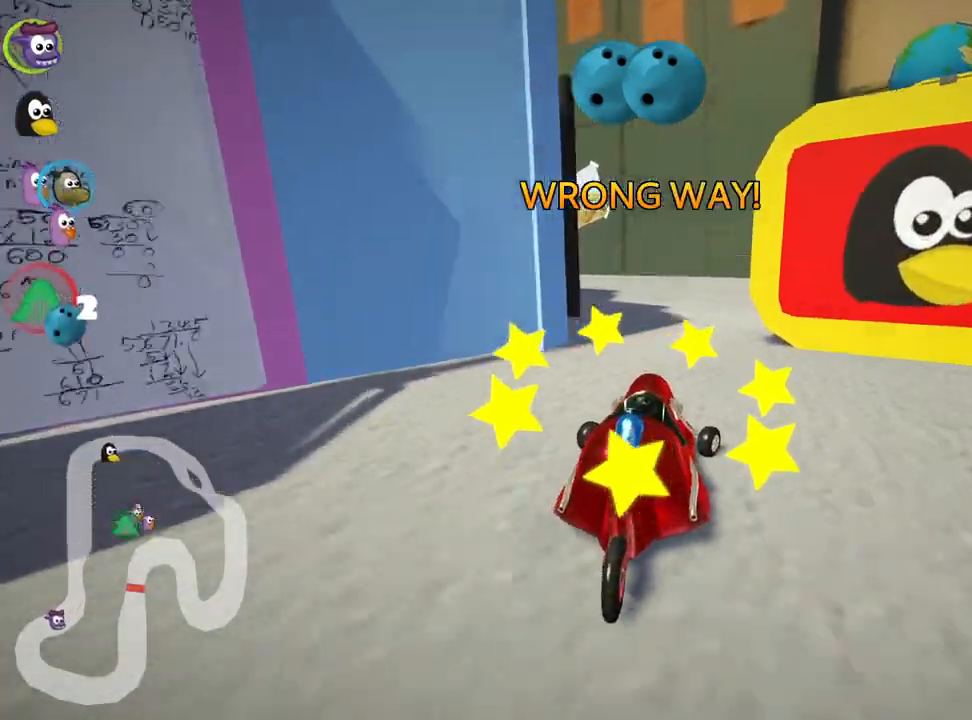
{"keys": ["left", "skid", "up"], "events": [[67, "skid", "down"], [83, "left", "down"], [233, "left", "up"], [267, "right", "down"], [450, "left", "down"], [483, "right", "up"]]}
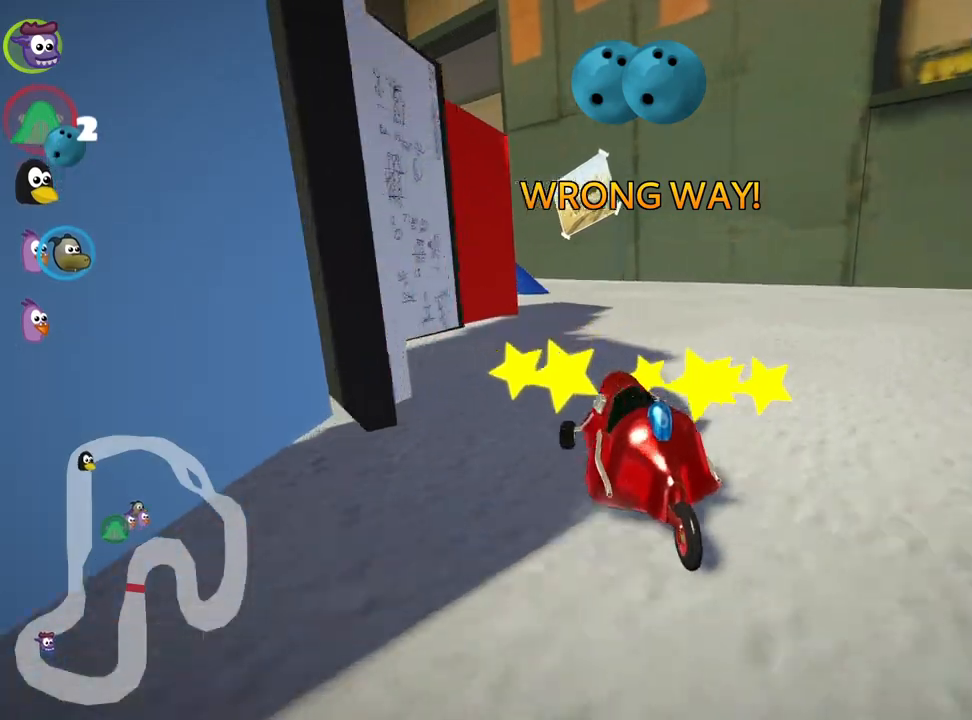
{"keys": ["skid", "up"], "events": [[100, "left", "up"]]}
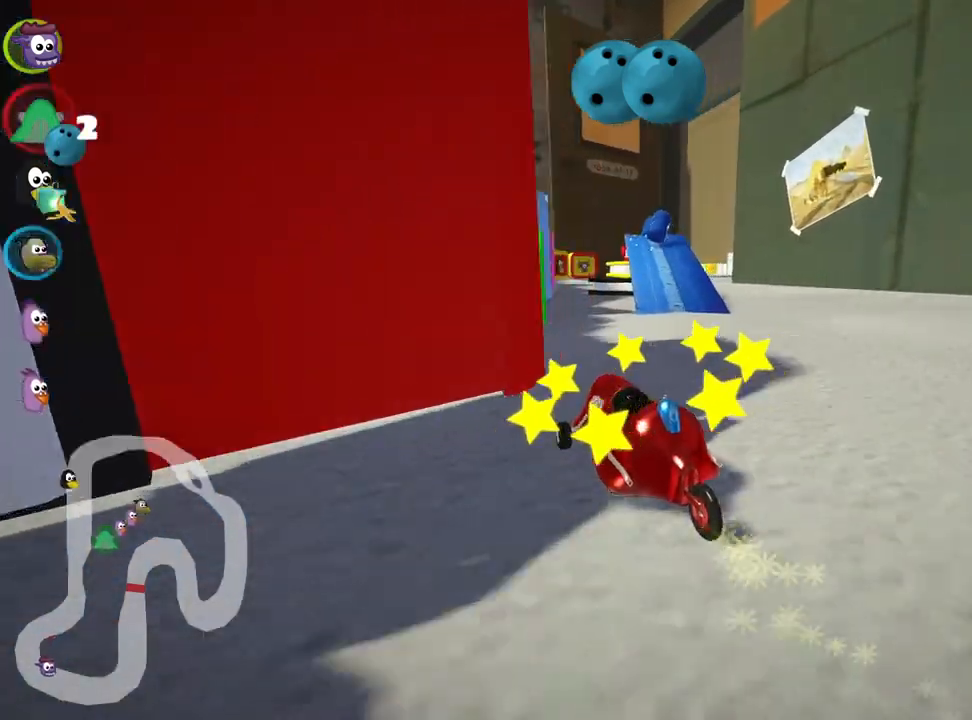
{"keys": ["up"], "events": [[100, "right", "down"], [233, "skid", "up"], [300, "right", "up"]]}
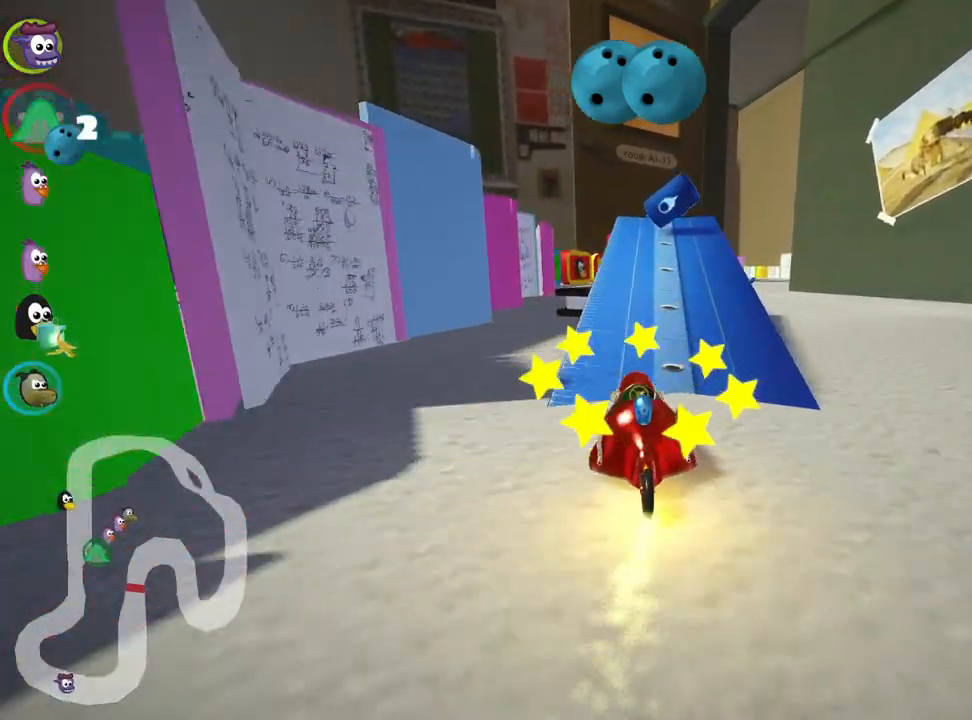
{"keys": ["right", "skid", "up"], "events": [[100, "skid", "down"], [150, "right", "down"]]}
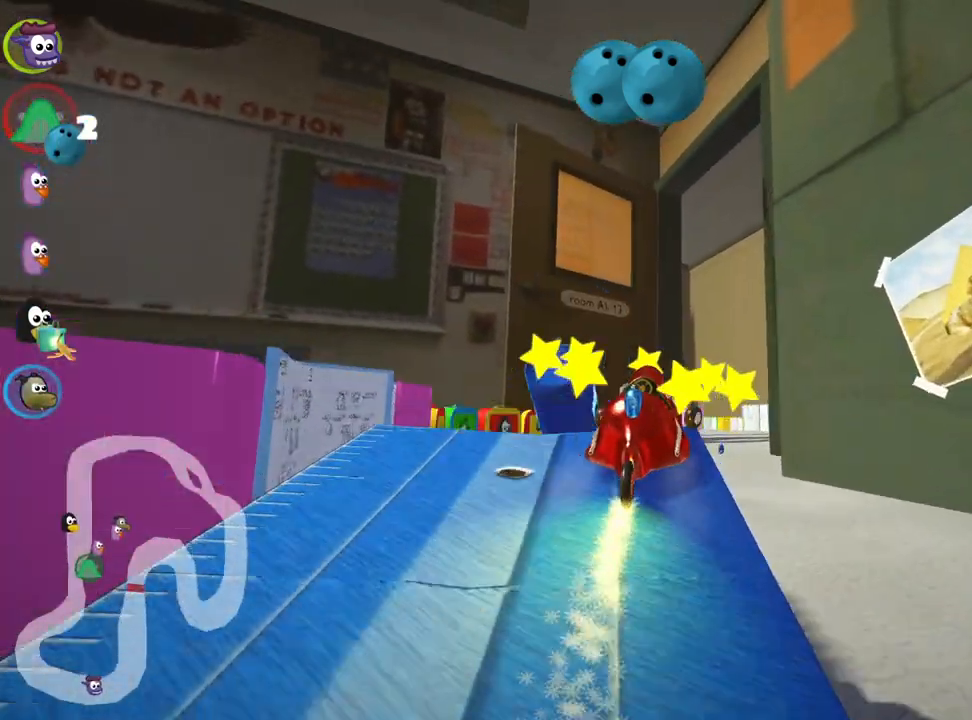
{"keys": ["right", "skid", "up"], "events": []}